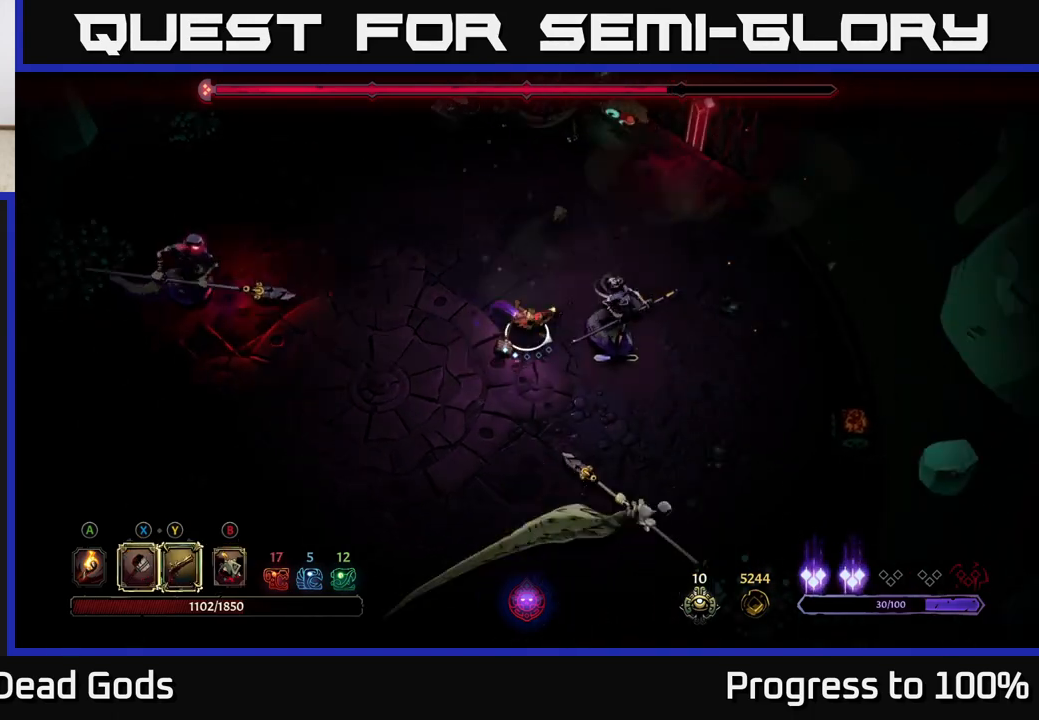
Gameplay with a controller (Xbox layout); each line is a JSON object with the inputs held at the frame after it. "events" lists button and stick changes between this image and that frame as [ms after this image, input, new state], when the widget could be followed in between.
{"buttons": [], "left_stick": "right", "right_stick": "center", "events": []}
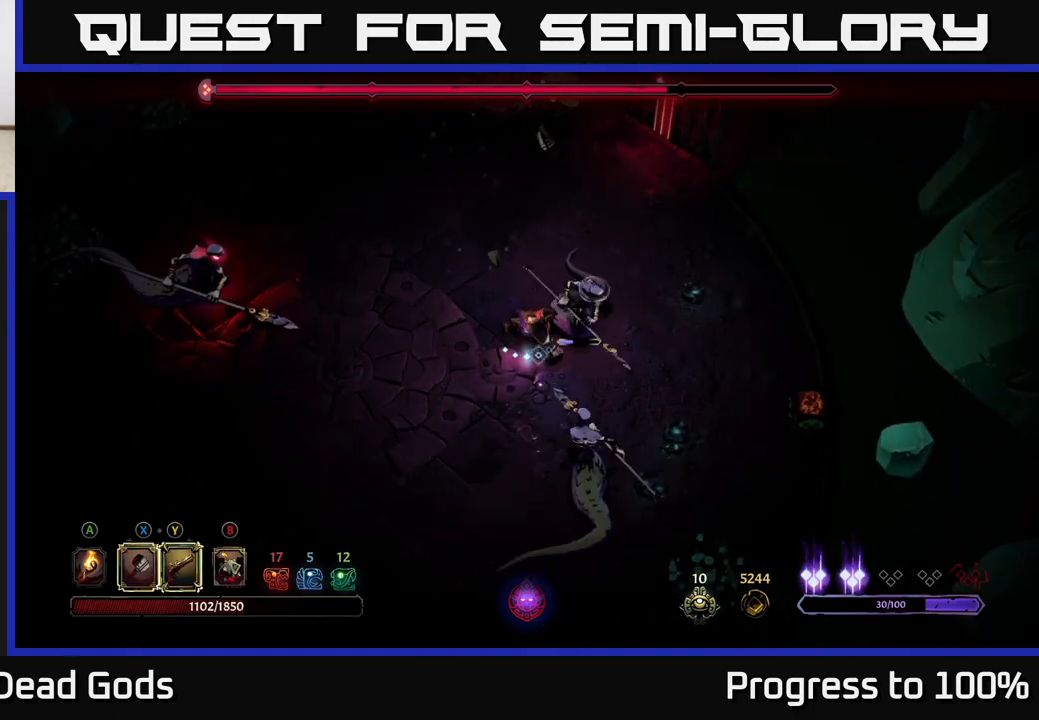
{"buttons": [], "left_stick": "right", "right_stick": "center", "events": [[267, "X", "down"], [367, "X", "up"]]}
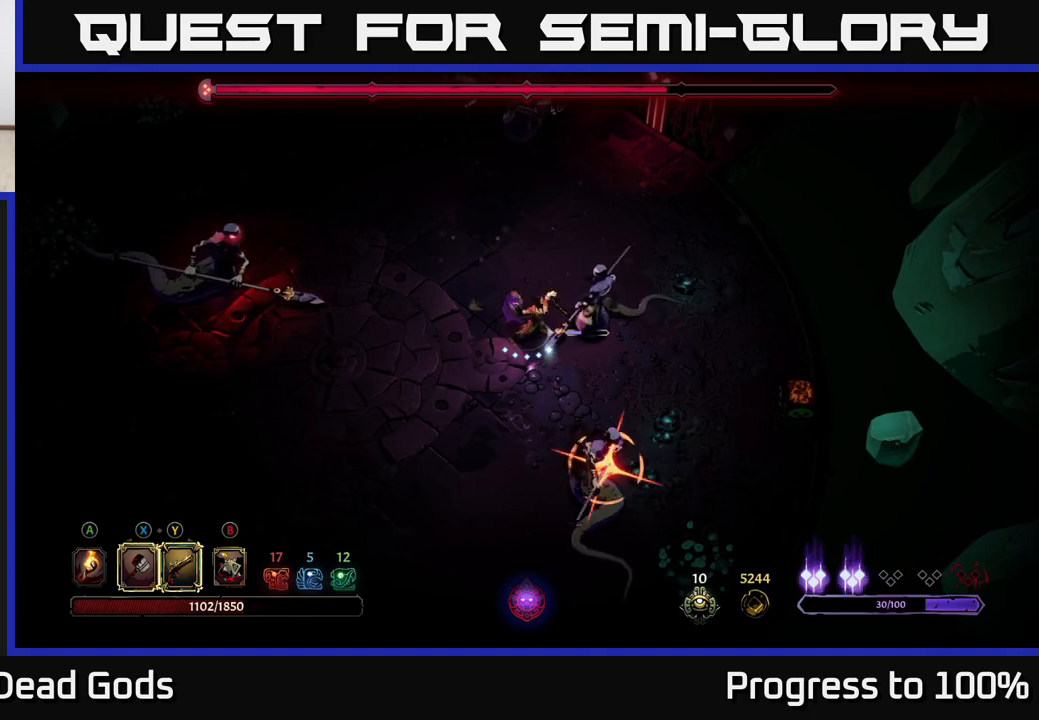
{"buttons": [], "left_stick": "right", "right_stick": "center", "events": [[250, "R2", "down"], [400, "R2", "up"]]}
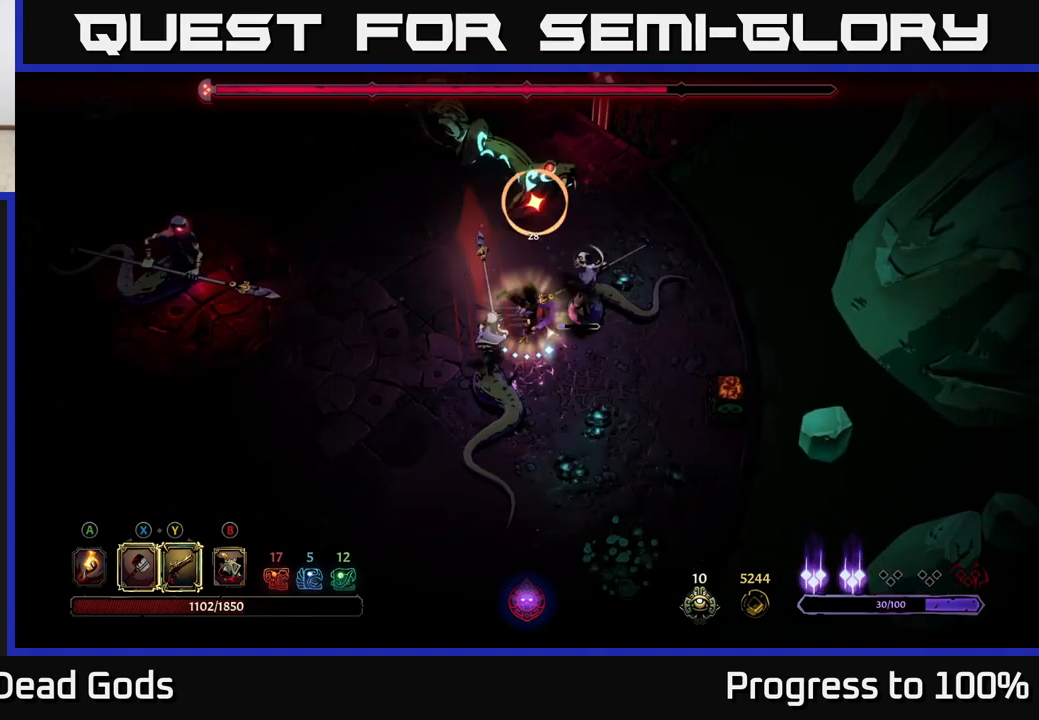
{"buttons": [], "left_stick": "right", "right_stick": "center", "events": [[67, "left_stick", "down"], [167, "left_stick", "down-right"], [250, "X", "down"], [267, "left_stick", "right"], [367, "X", "up"]]}
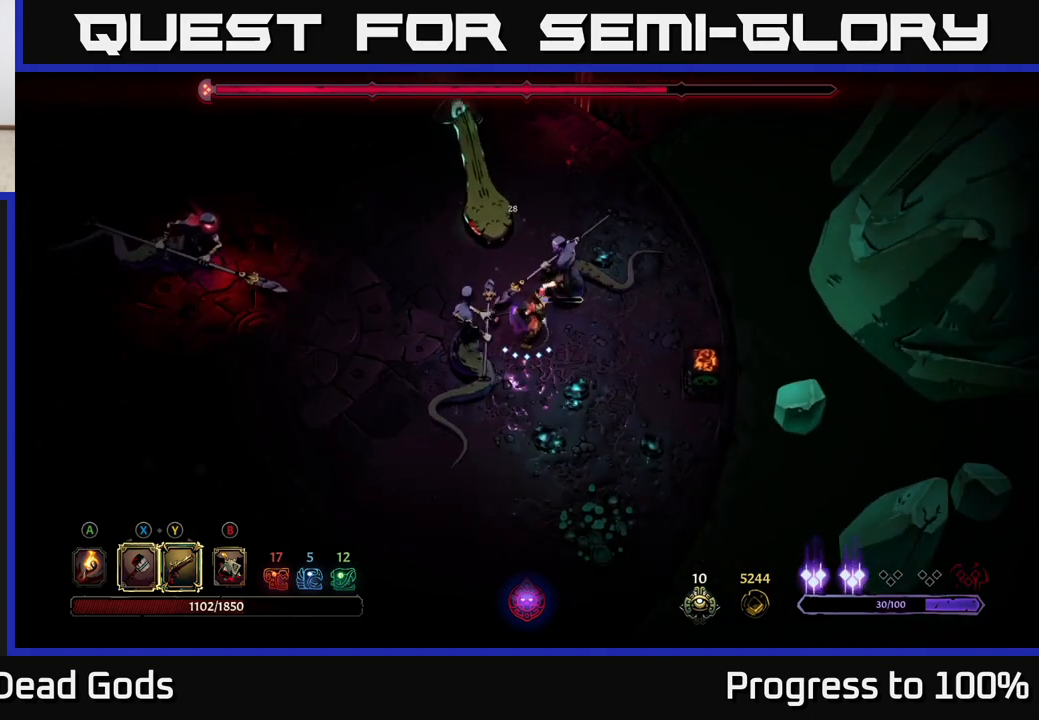
{"buttons": [], "left_stick": "right", "right_stick": "center", "events": []}
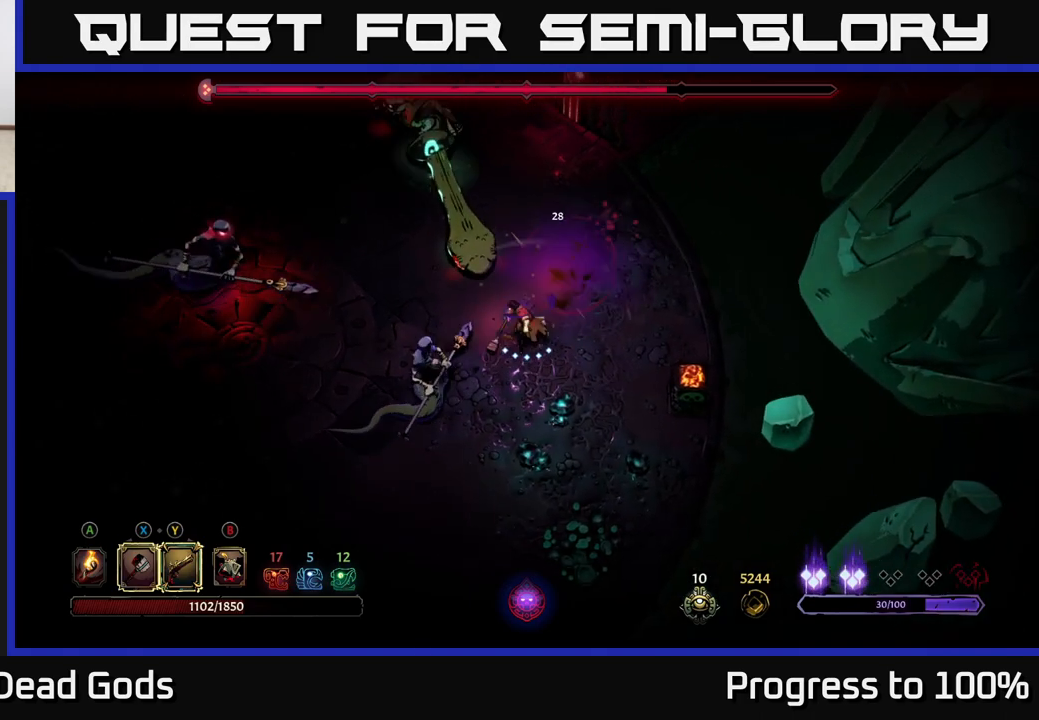
{"buttons": [], "left_stick": "left", "right_stick": "center", "events": [[33, "left_stick", "center"], [167, "left_stick", "down-left"], [433, "left_stick", "left"]]}
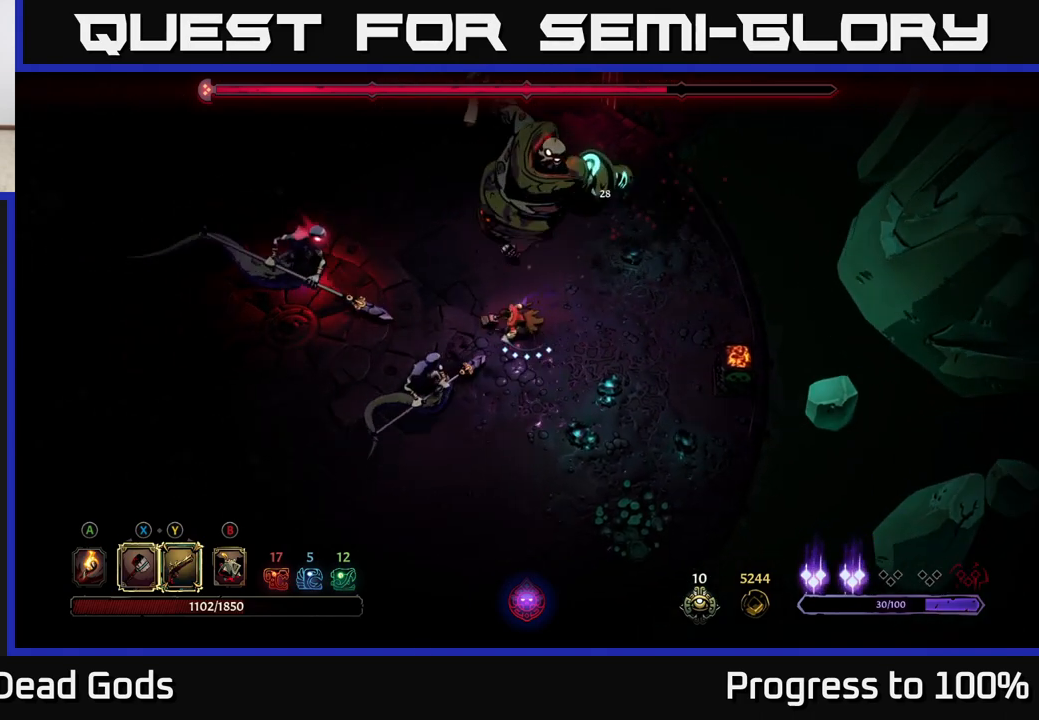
{"buttons": [], "left_stick": "down-left", "right_stick": "center", "events": [[67, "R2", "down"], [367, "R2", "up"], [467, "left_stick", "down-left"]]}
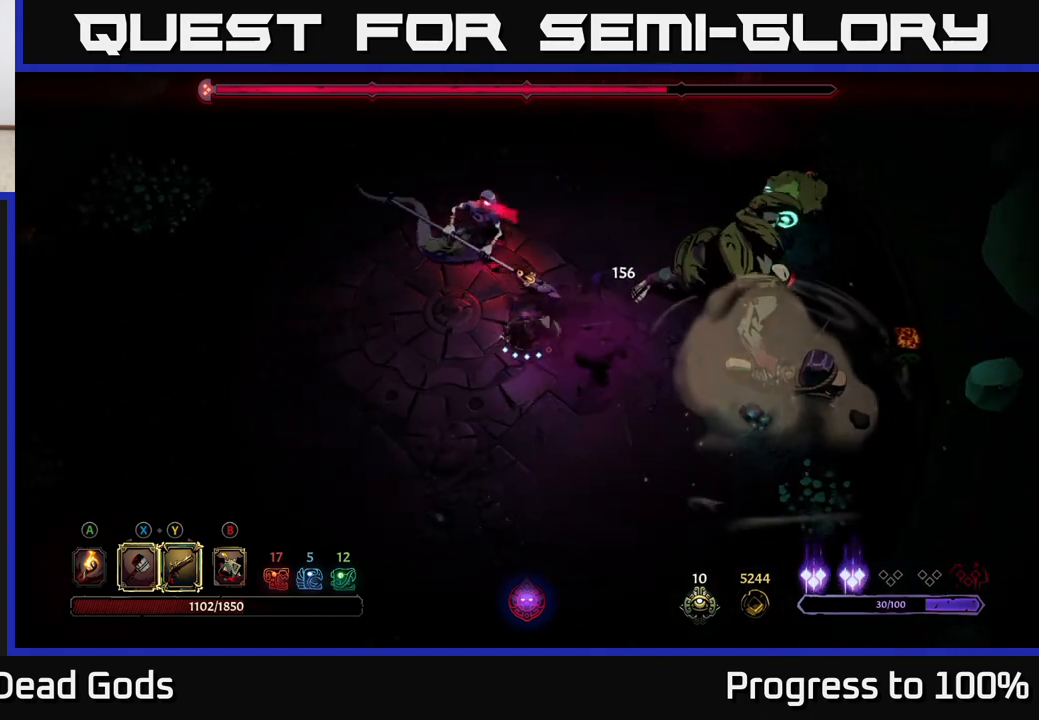
{"buttons": [], "left_stick": "up-left", "right_stick": "center", "events": [[83, "X", "down"], [200, "X", "up"], [200, "left_stick", "up-left"]]}
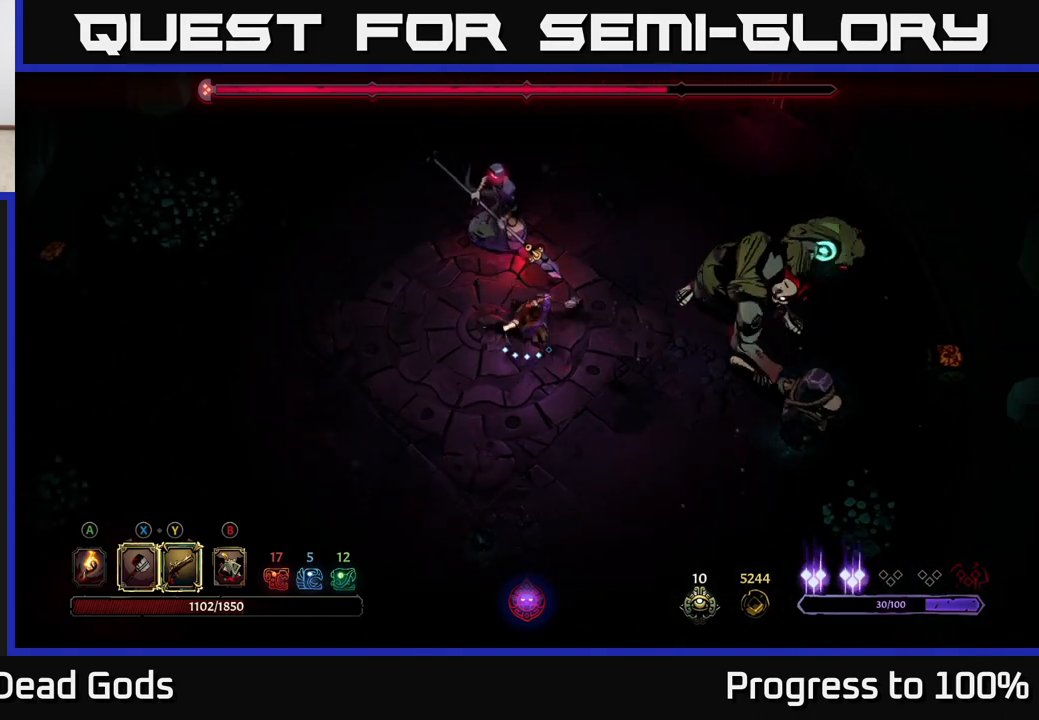
{"buttons": [], "left_stick": "up-left", "right_stick": "center", "events": [[100, "X", "down"], [250, "X", "up"]]}
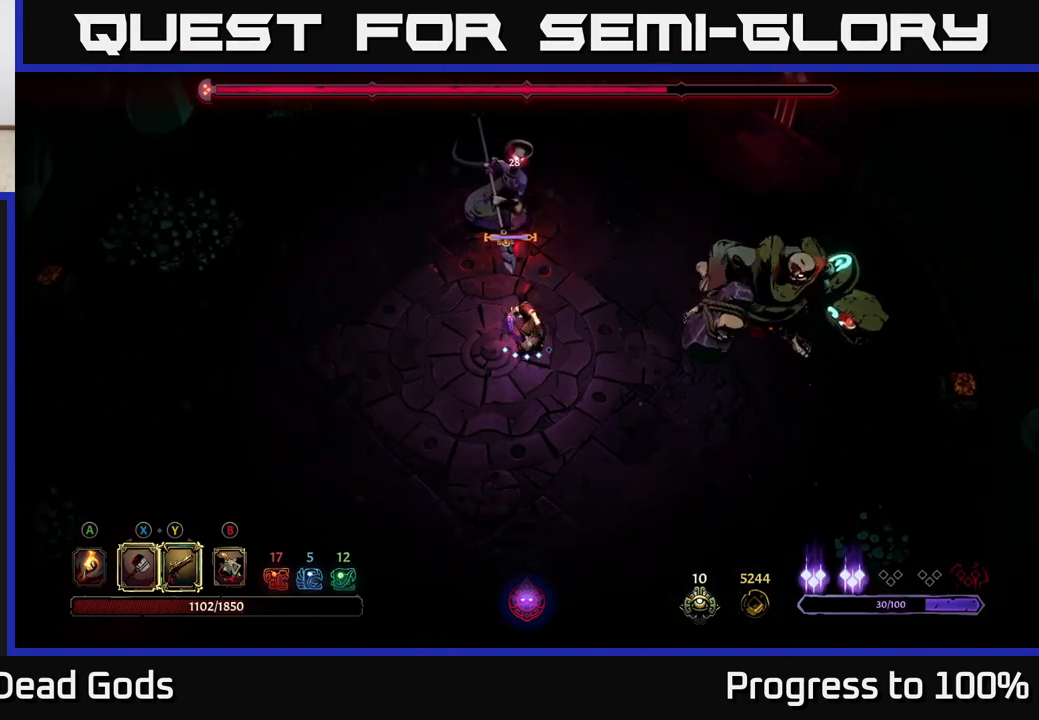
{"buttons": [], "left_stick": "center", "right_stick": "center", "events": [[150, "Y", "down"], [233, "Y", "up"], [450, "left_stick", "center"]]}
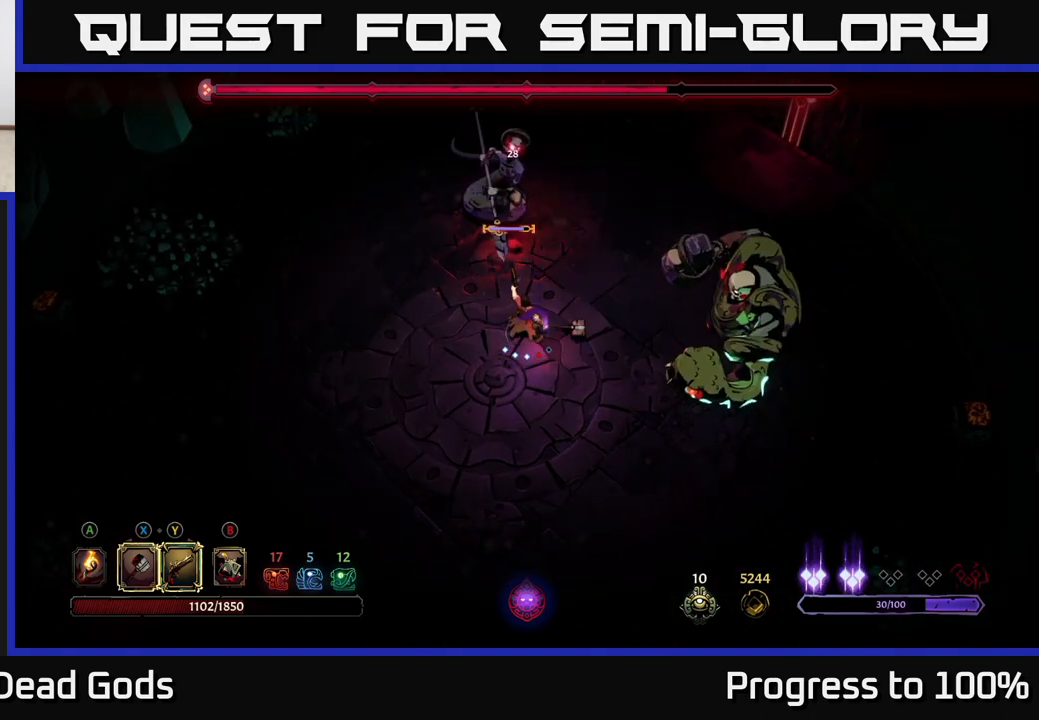
{"buttons": [], "left_stick": "right", "right_stick": "center", "events": [[217, "left_stick", "right"]]}
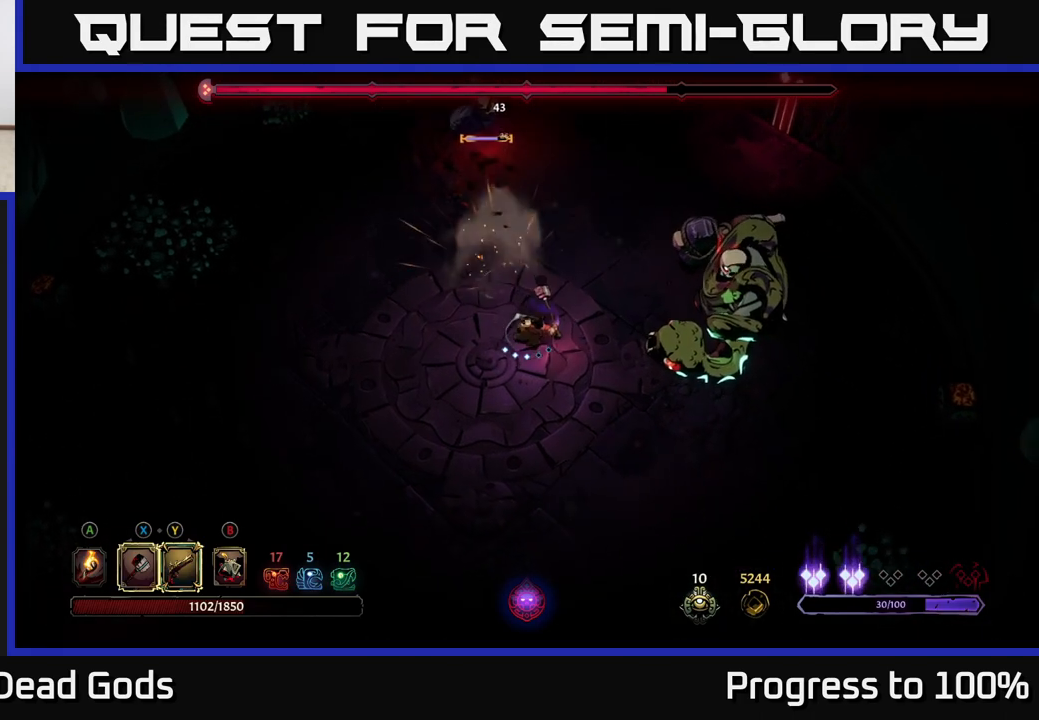
{"buttons": [], "left_stick": "right", "right_stick": "center", "events": []}
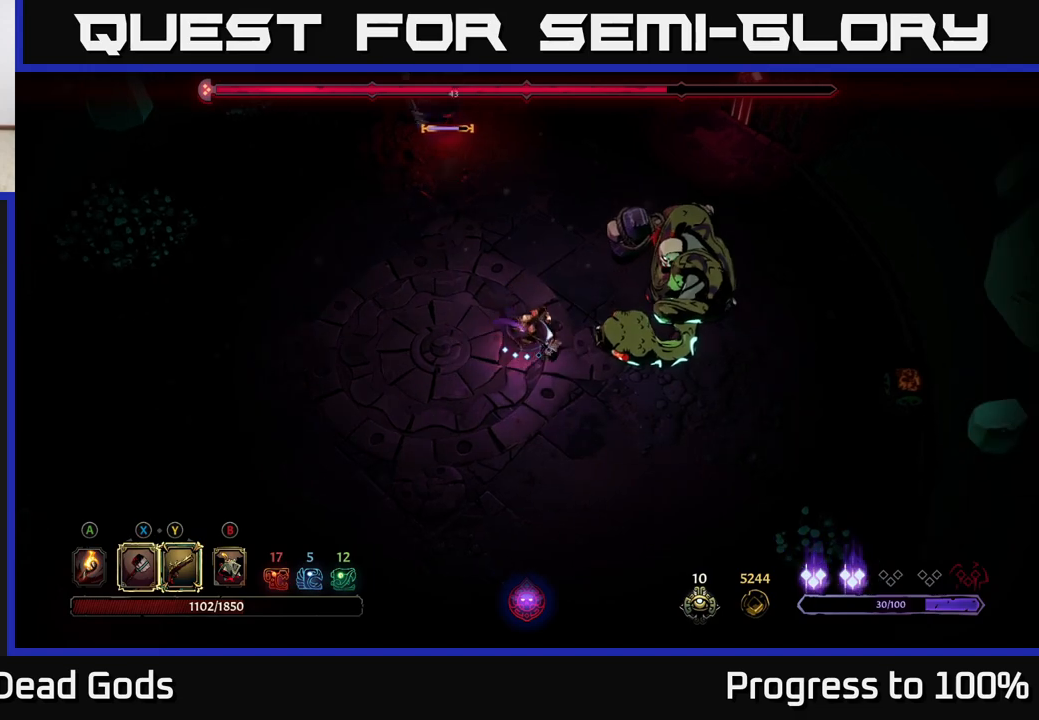
{"buttons": [], "left_stick": "right", "right_stick": "center", "events": [[17, "X", "down"], [100, "X", "up"]]}
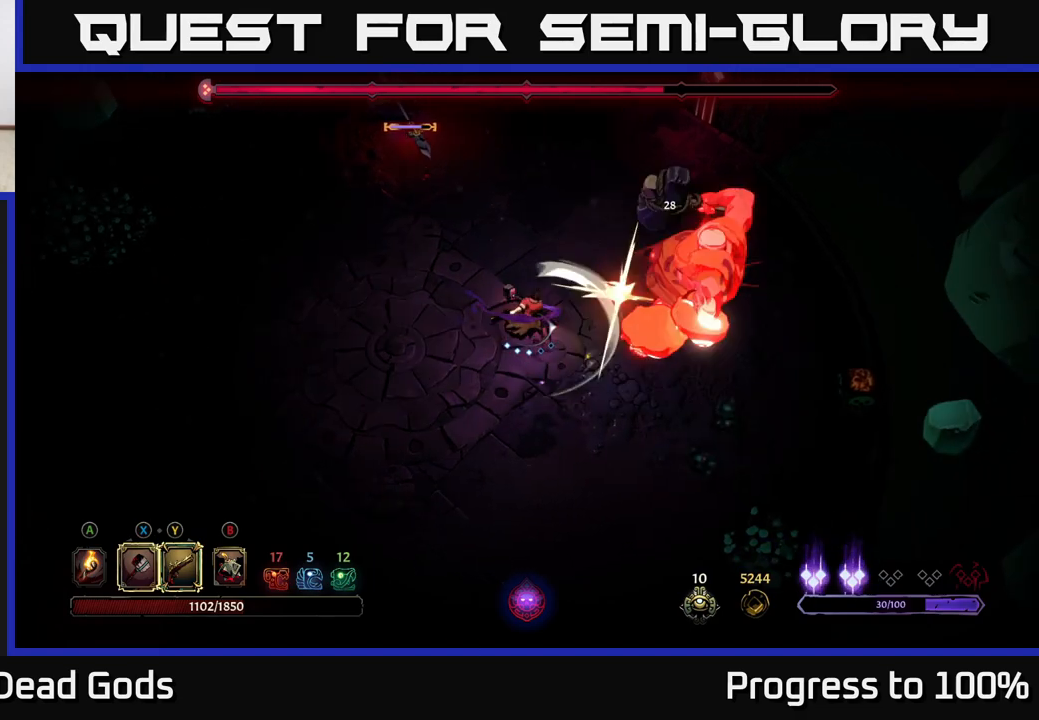
{"buttons": [], "left_stick": "right", "right_stick": "center", "events": [[17, "X", "down"], [83, "X", "up"]]}
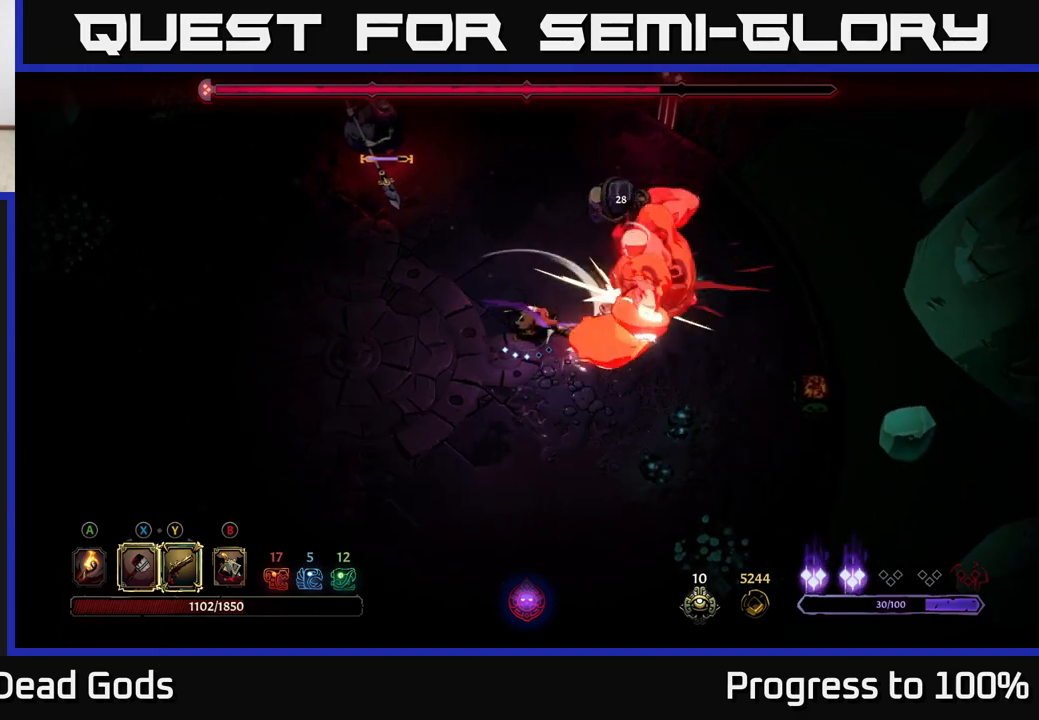
{"buttons": [], "left_stick": "right", "right_stick": "center", "events": [[50, "Y", "down"], [117, "Y", "up"]]}
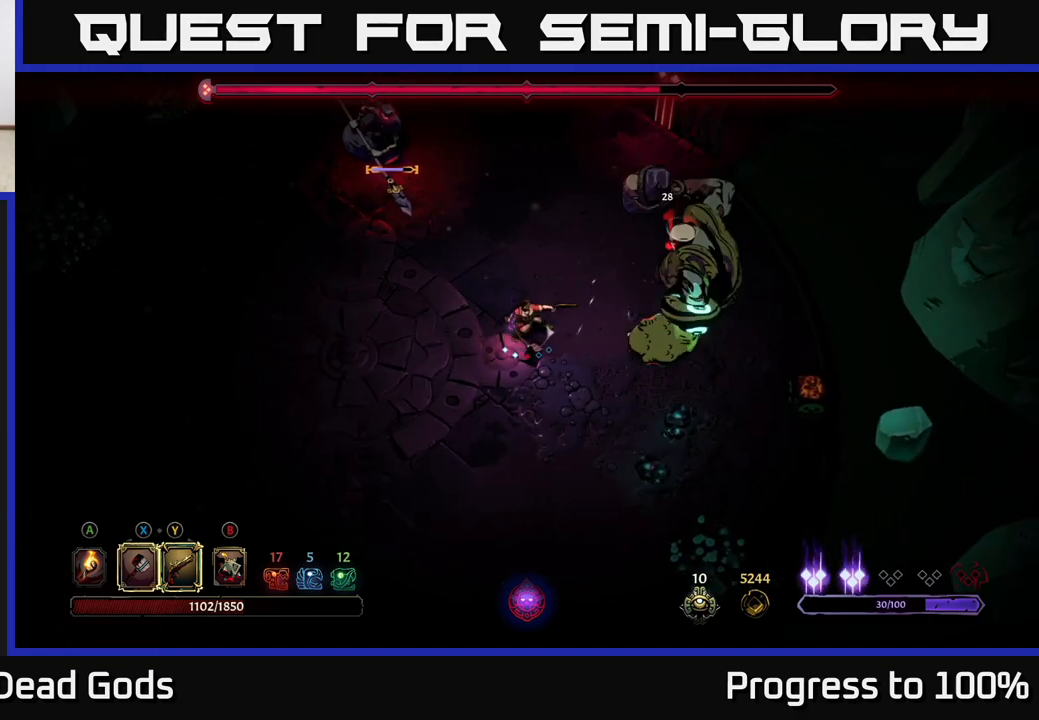
{"buttons": [], "left_stick": "right", "right_stick": "center", "events": [[117, "left_stick", "center"], [283, "left_stick", "right"]]}
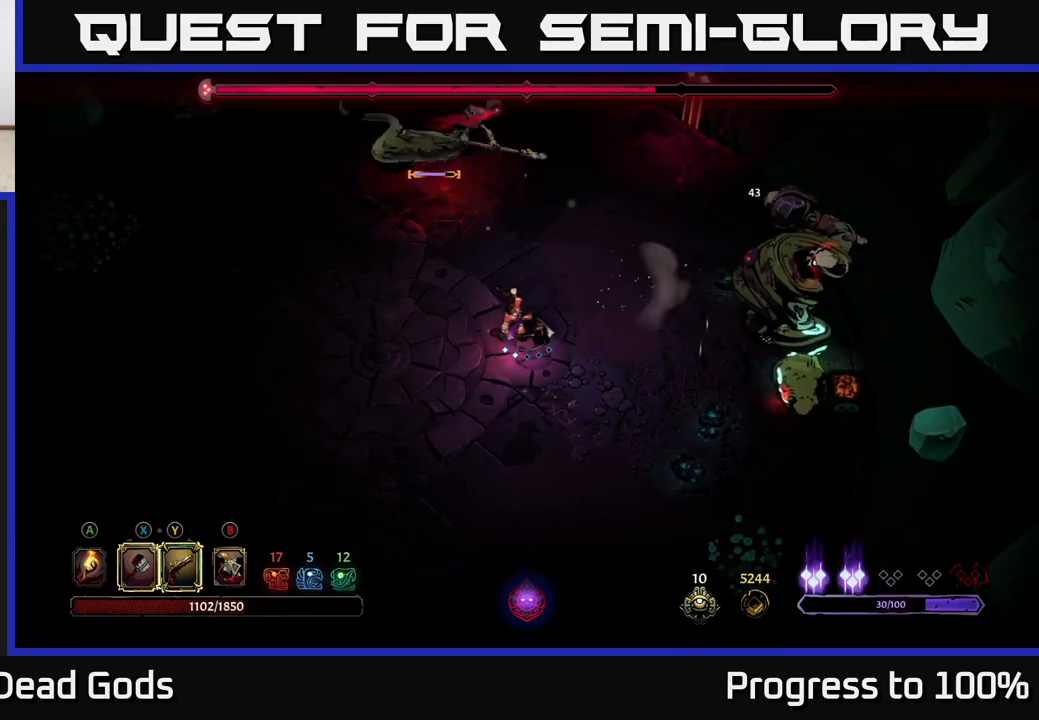
{"buttons": [], "left_stick": "right", "right_stick": "center", "events": []}
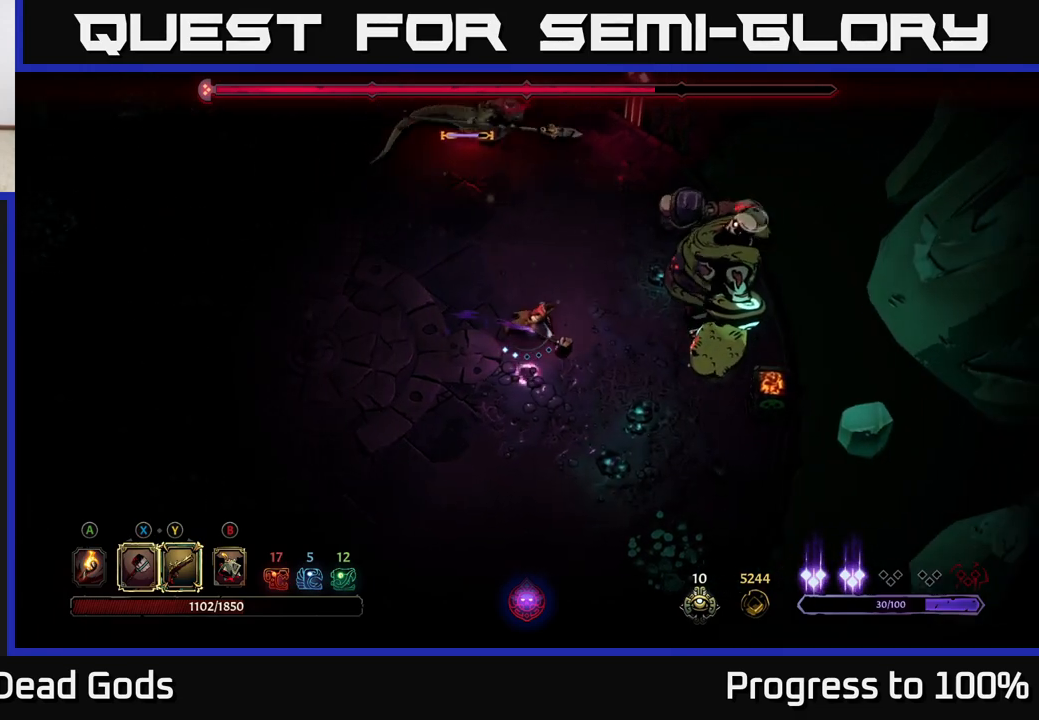
{"buttons": [], "left_stick": "right", "right_stick": "center", "events": []}
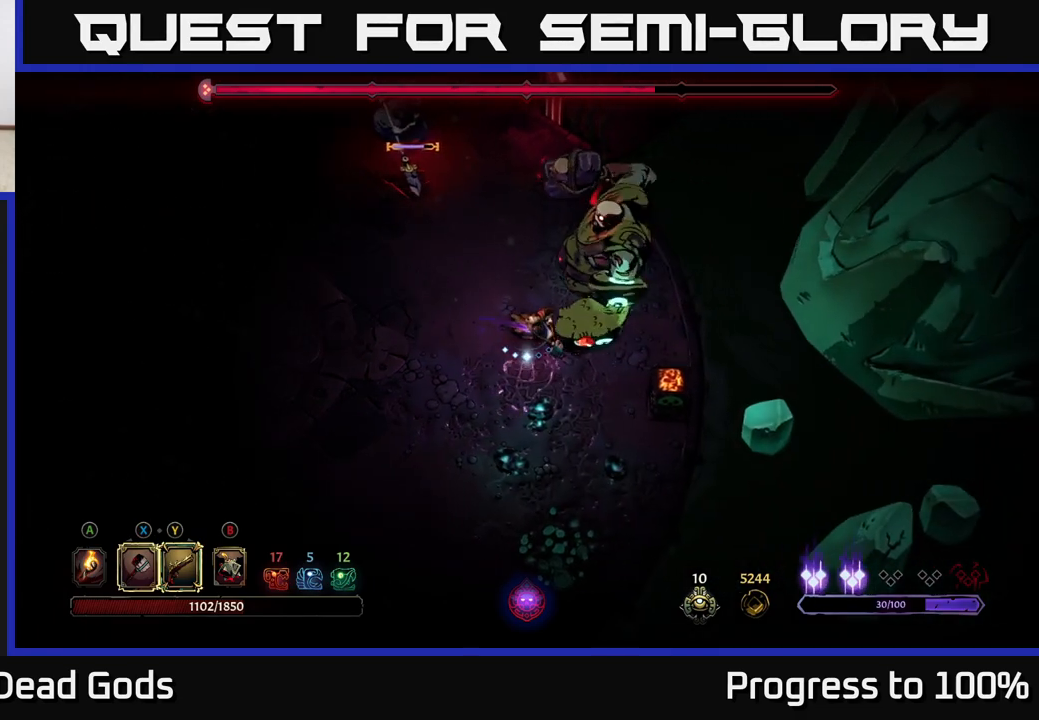
{"buttons": [], "left_stick": "up-right", "right_stick": "center", "events": [[133, "X", "down"], [250, "left_stick", "up-right"], [333, "X", "up"]]}
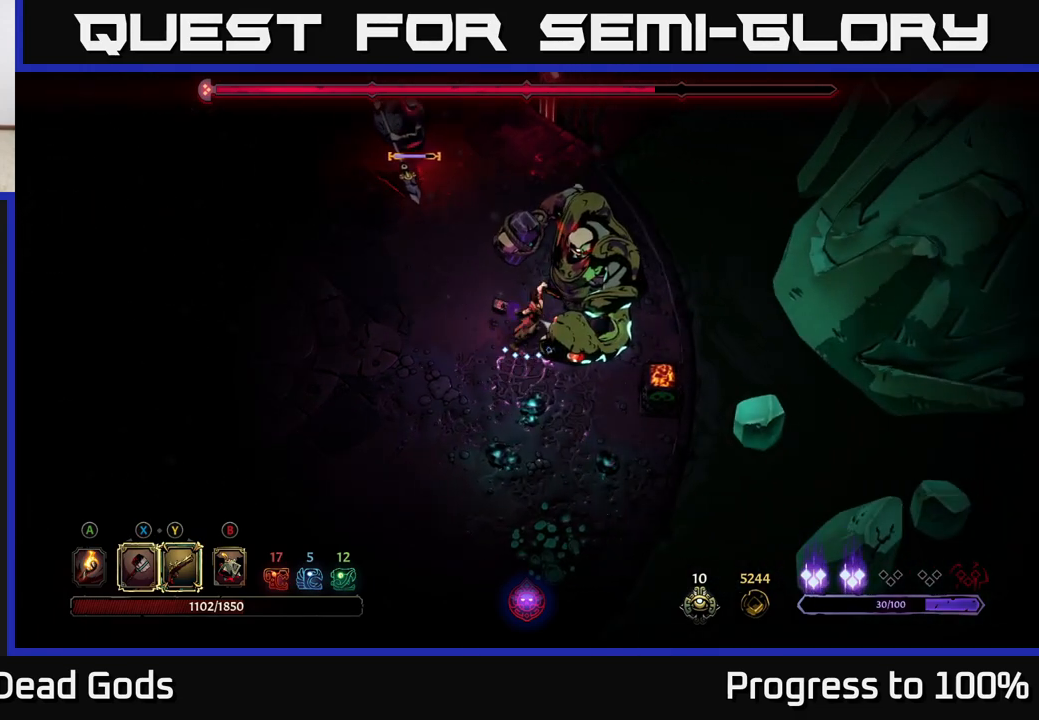
{"buttons": [], "left_stick": "up-right", "right_stick": "center", "events": [[167, "X", "down"], [333, "X", "up"]]}
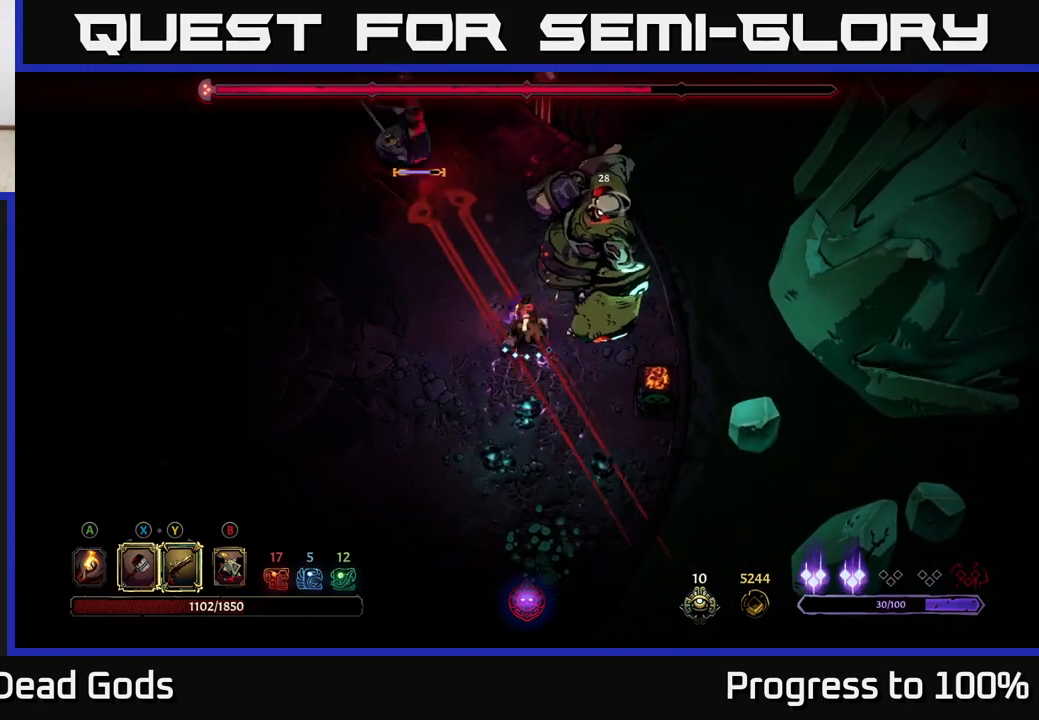
{"buttons": [], "left_stick": "up", "right_stick": "center", "events": [[183, "Y", "down"], [350, "Y", "up"], [483, "left_stick", "up"]]}
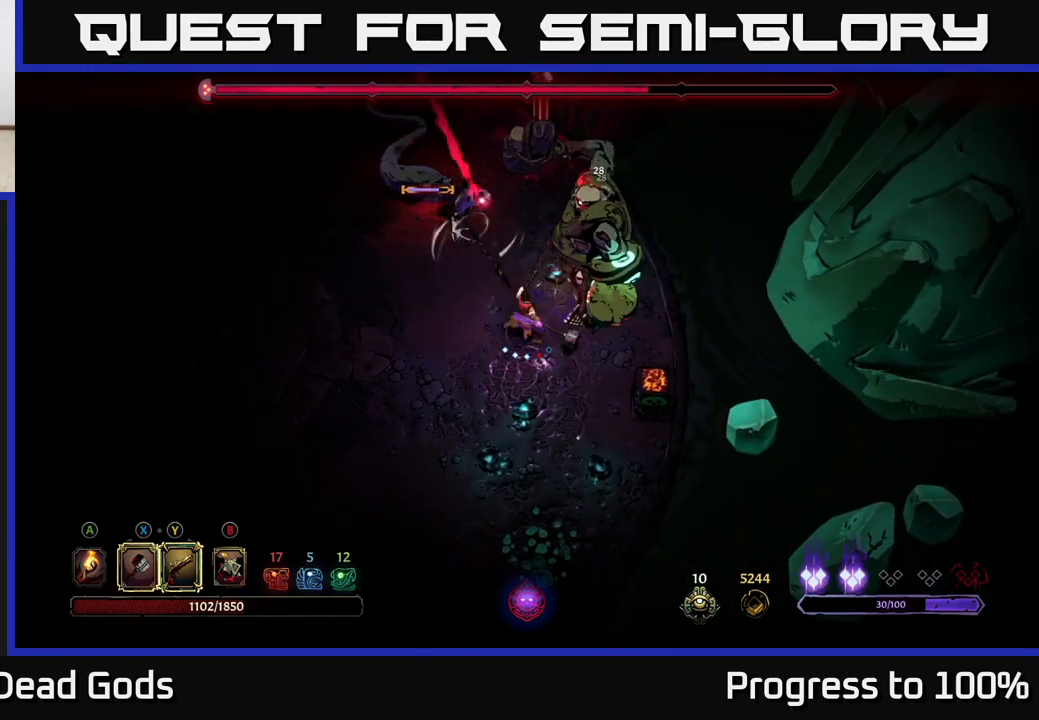
{"buttons": [], "left_stick": "left", "right_stick": "center", "events": [[17, "left_stick", "up-right"], [33, "R2", "down"], [33, "left_stick", "left"], [150, "R2", "up"]]}
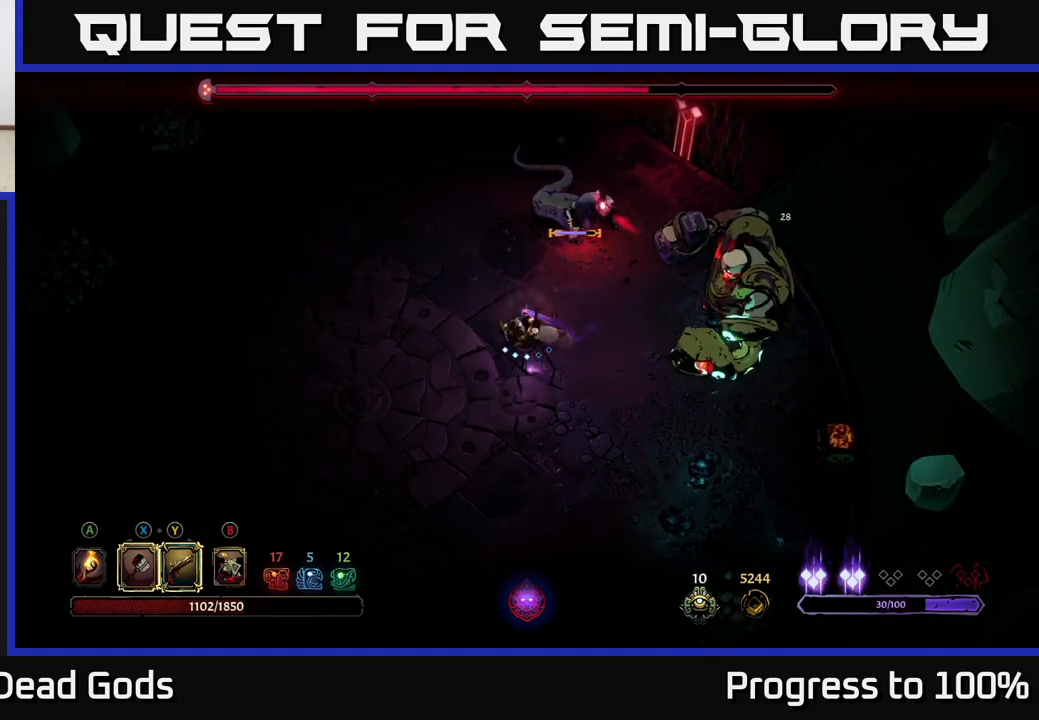
{"buttons": [], "left_stick": "up-left", "right_stick": "center", "events": [[167, "left_stick", "up-left"]]}
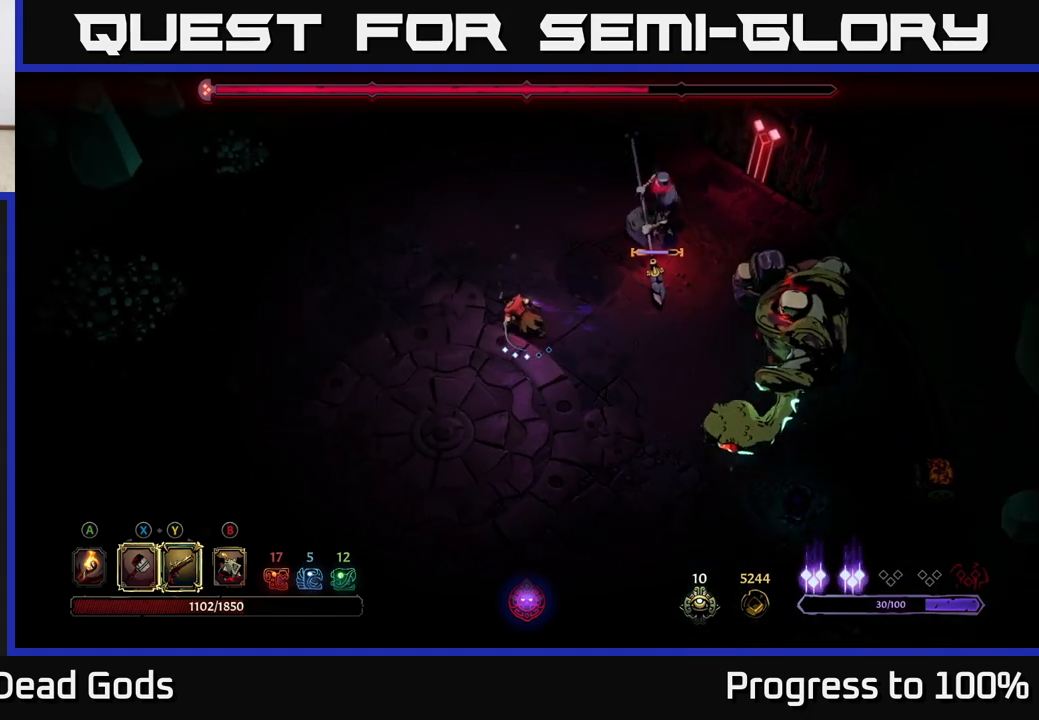
{"buttons": [], "left_stick": "right", "right_stick": "center", "events": [[167, "left_stick", "up"], [333, "left_stick", "up-right"], [500, "left_stick", "right"]]}
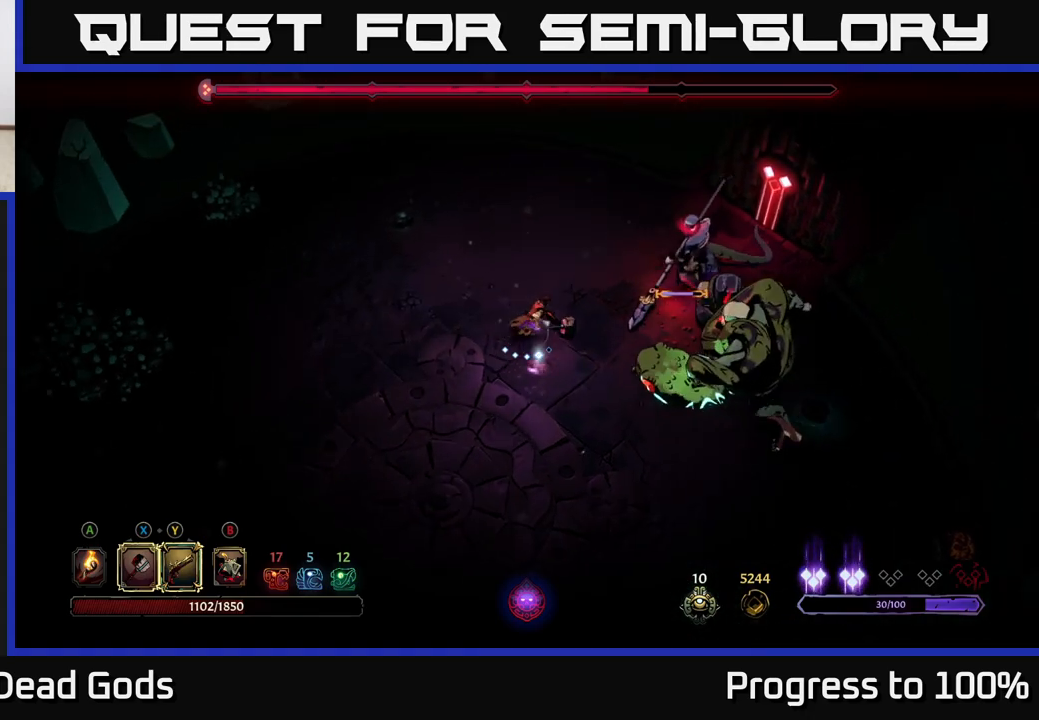
{"buttons": [], "left_stick": "right", "right_stick": "center", "events": [[300, "X", "down"], [383, "X", "up"]]}
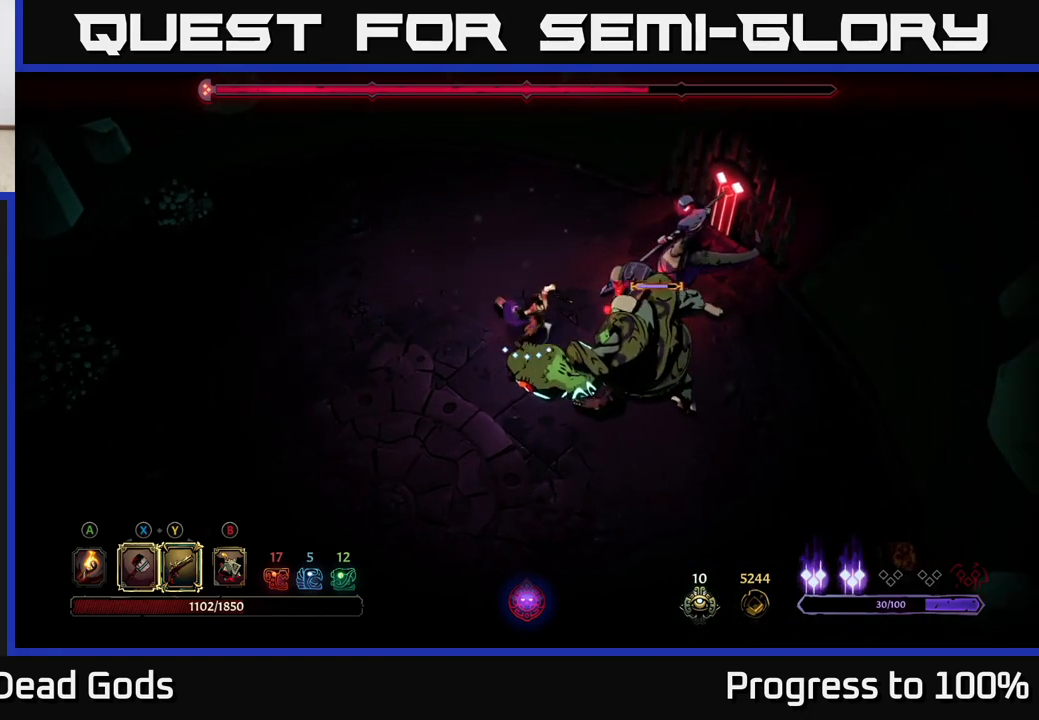
{"buttons": [], "left_stick": "right", "right_stick": "center", "events": [[267, "X", "down"], [400, "X", "up"]]}
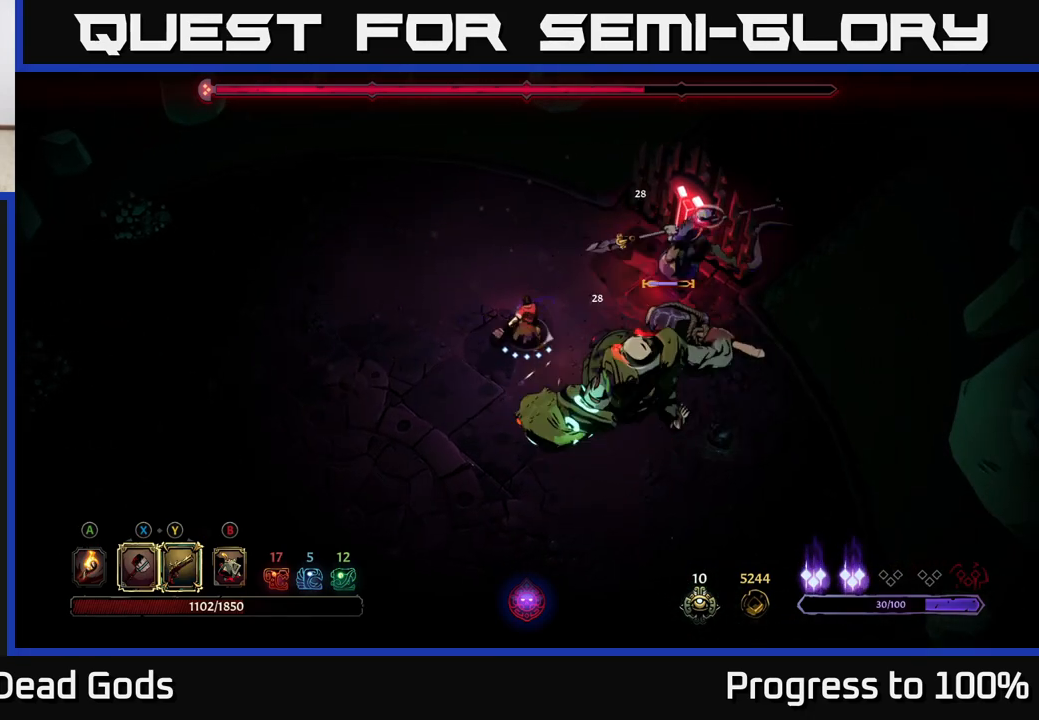
{"buttons": [], "left_stick": "right", "right_stick": "center", "events": [[283, "X", "down"], [433, "X", "up"]]}
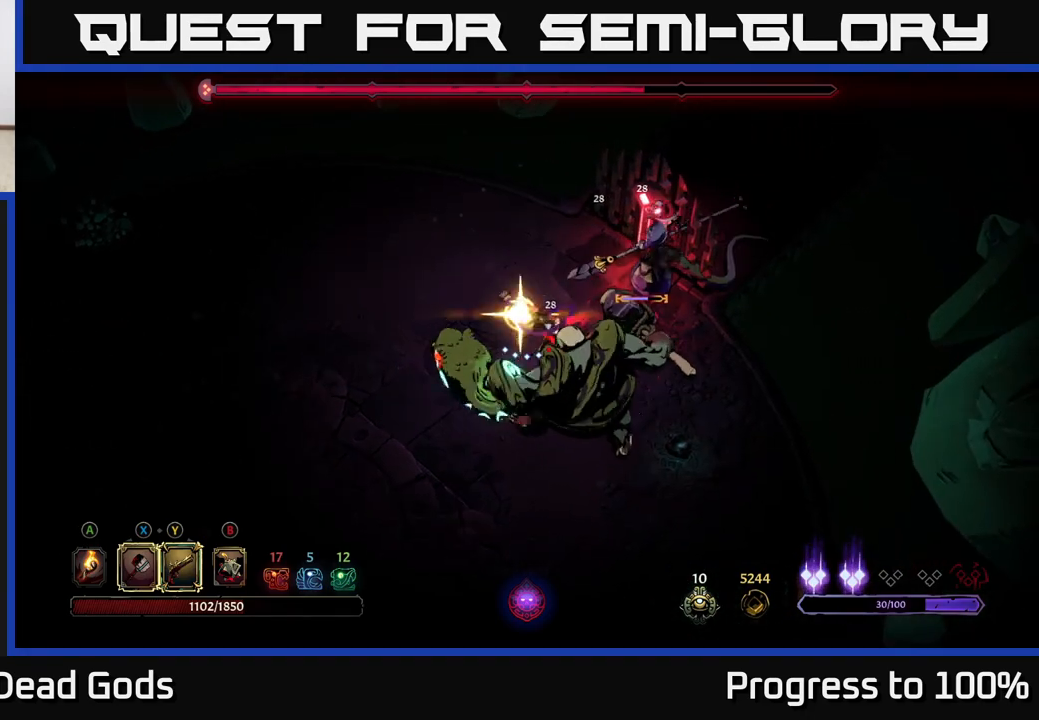
{"buttons": [], "left_stick": "center", "right_stick": "center", "events": [[483, "left_stick", "center"]]}
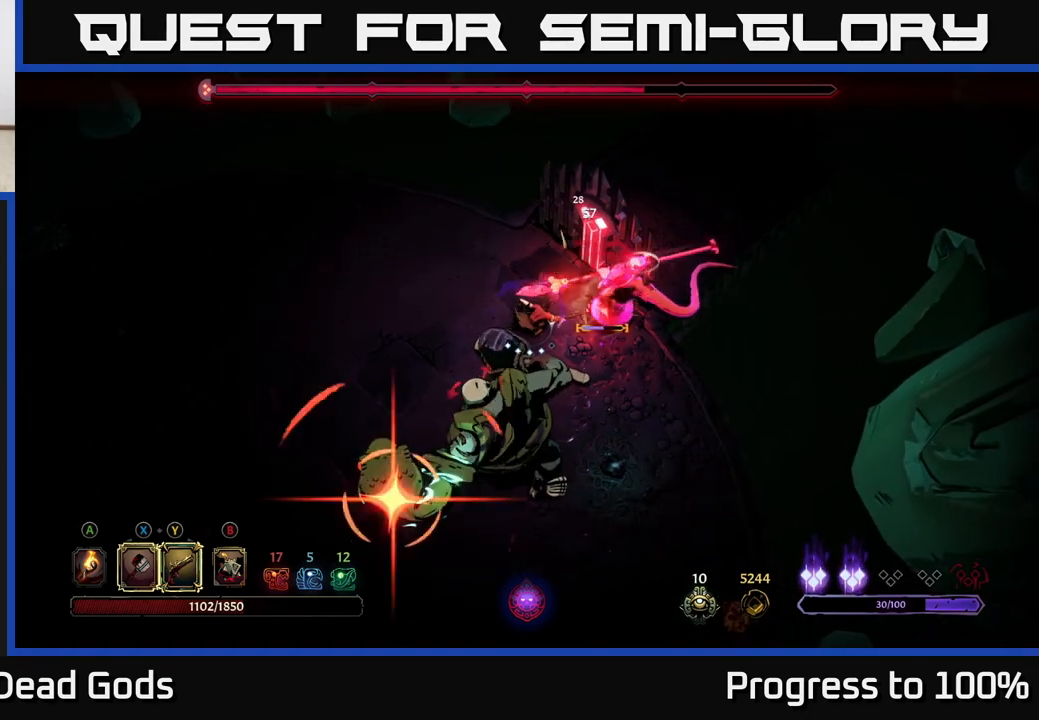
{"buttons": ["R2"], "left_stick": "down-left", "right_stick": "center", "events": [[250, "left_stick", "down"], [300, "R2", "down"], [433, "left_stick", "down-left"]]}
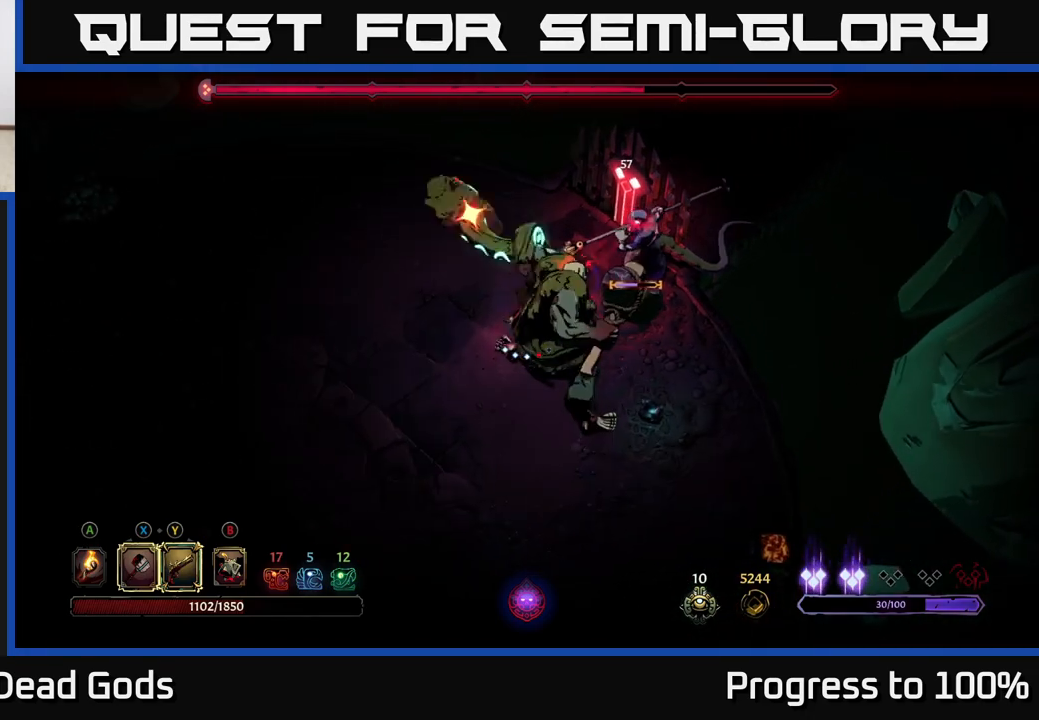
{"buttons": [], "left_stick": "left", "right_stick": "center", "events": [[17, "R2", "up"], [167, "left_stick", "left"], [300, "left_stick", "up-left"], [433, "left_stick", "left"]]}